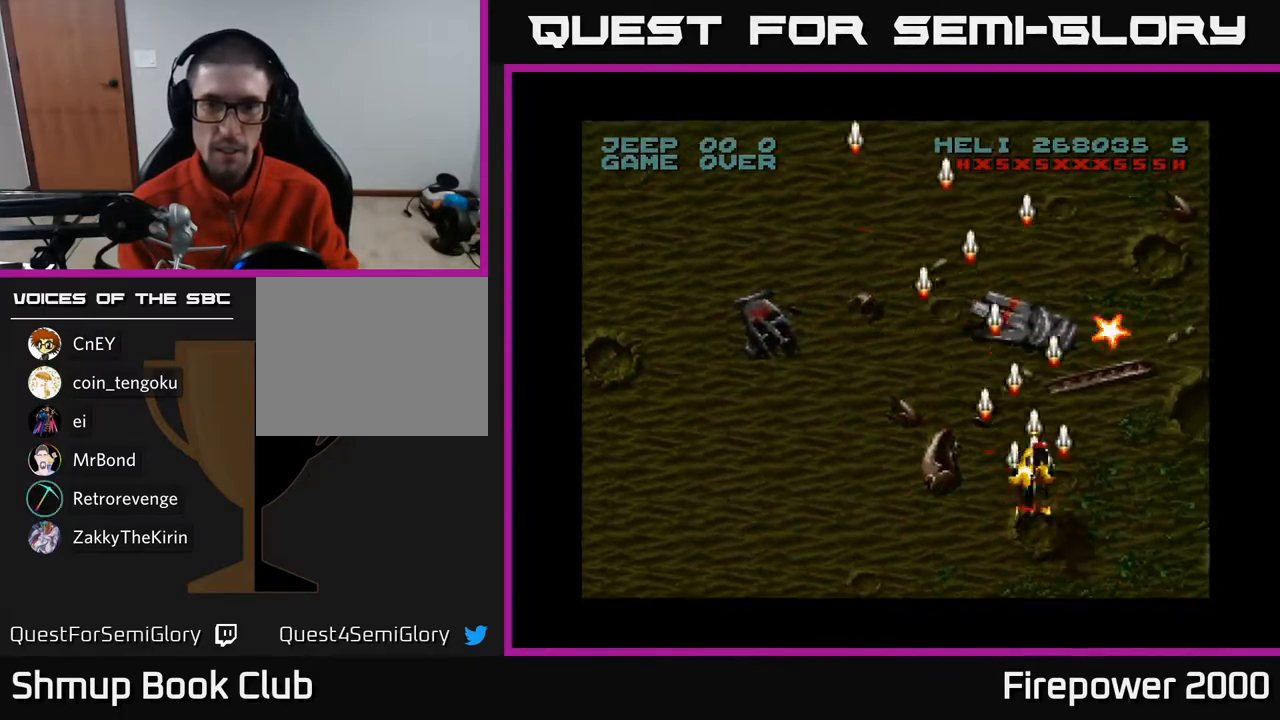
Gameplay with a controller (Xbox layout); each line is a JSON object with the inputs held at the frame after it. "events" lists button and stick changes between this image and that frame as [ms after this image, input, new state], when the widget could be followed in between.
{"buttons": ["A", "DPAD_LEFT"], "left_stick": "center", "right_stick": "center", "events": [[167, "DPAD_RIGHT", "down"], [317, "DPAD_RIGHT", "up"], [383, "DPAD_LEFT", "down"], [450, "DPAD_UP", "up"]]}
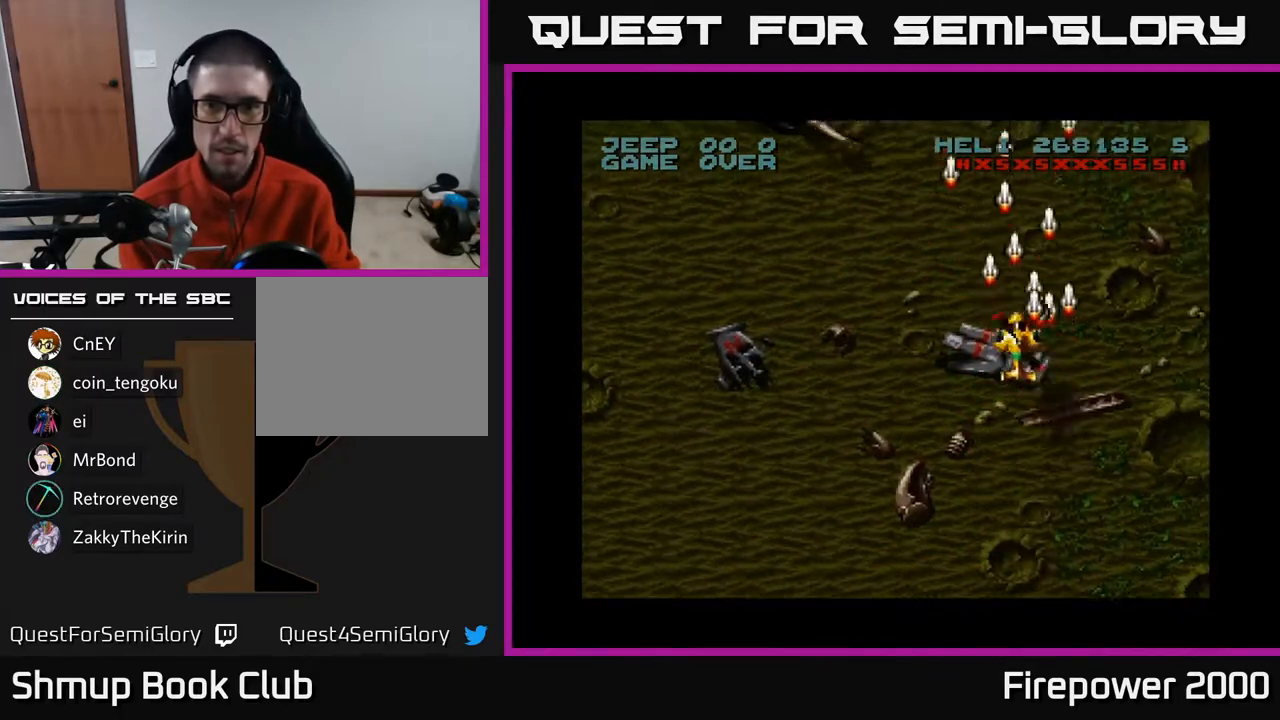
{"buttons": ["A", "DPAD_LEFT"], "left_stick": "center", "right_stick": "center", "events": []}
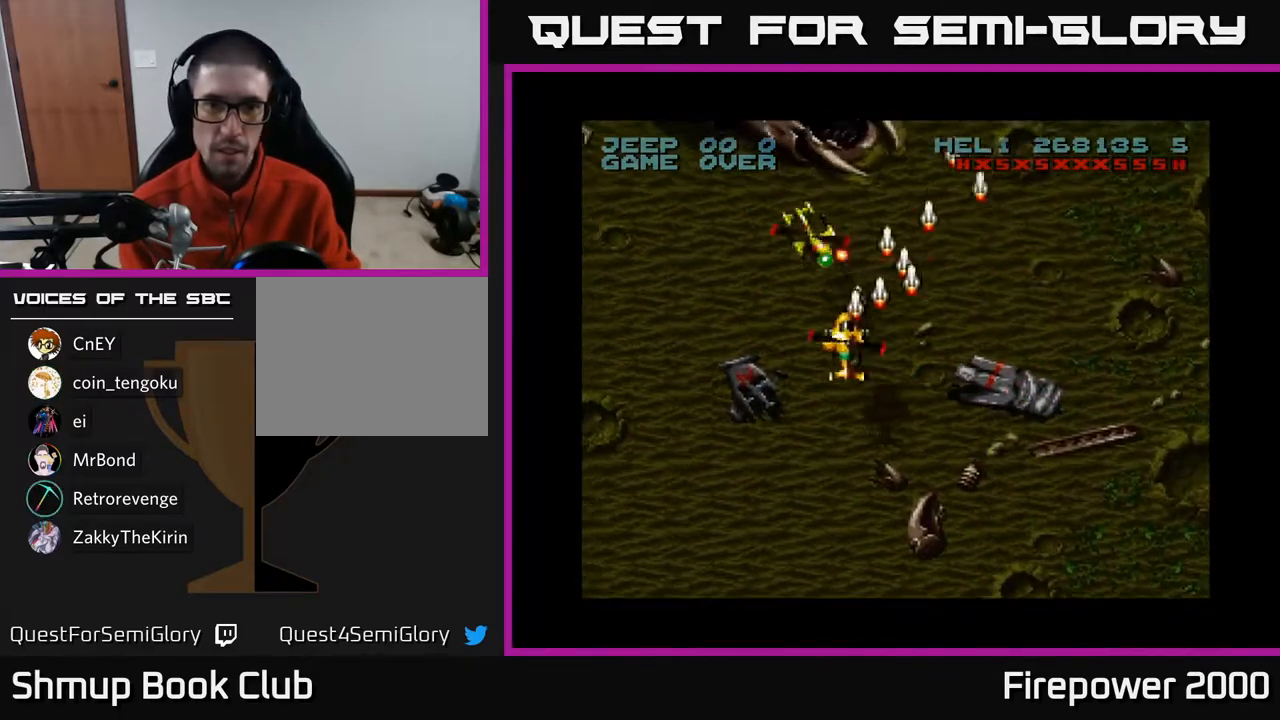
{"buttons": ["A", "DPAD_LEFT"], "left_stick": "center", "right_stick": "center", "events": [[100, "DPAD_DOWN", "down"], [483, "DPAD_DOWN", "up"]]}
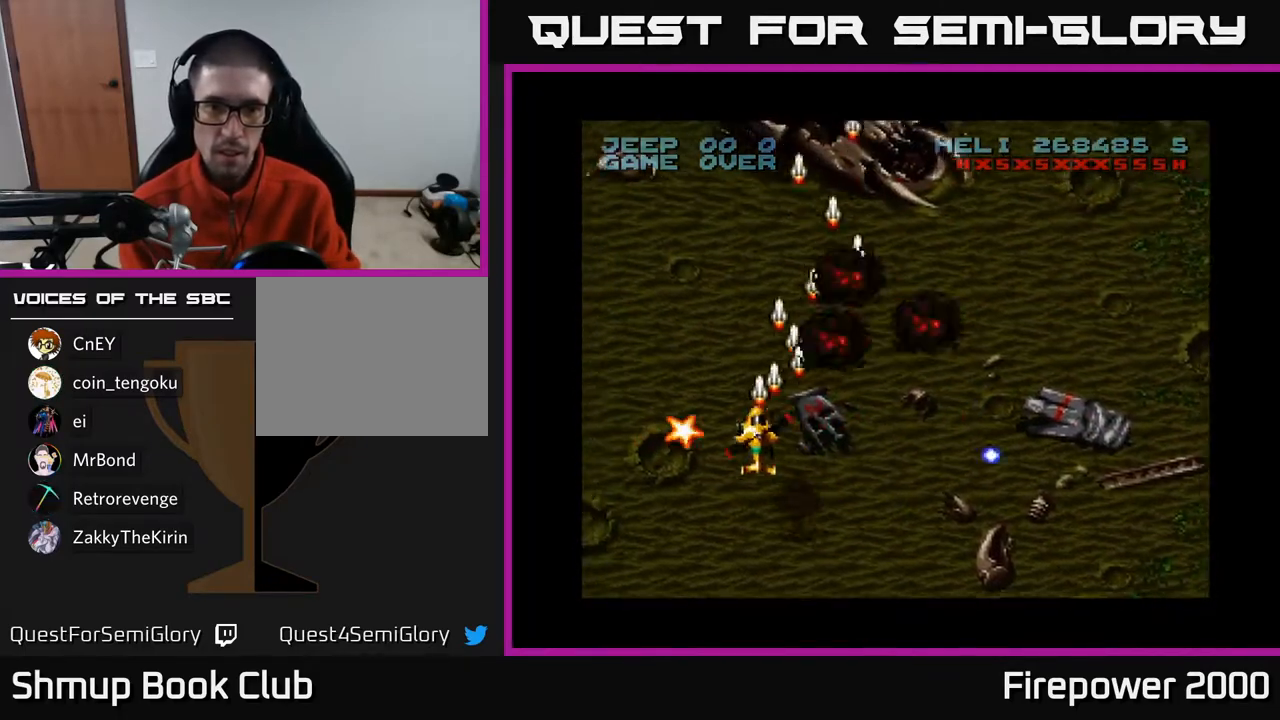
{"buttons": ["A", "DPAD_DOWN", "DPAD_RIGHT"], "left_stick": "center", "right_stick": "center", "events": [[67, "DPAD_UP", "down"], [133, "DPAD_UP", "up"], [217, "DPAD_DOWN", "down"], [400, "DPAD_LEFT", "up"], [467, "DPAD_RIGHT", "down"]]}
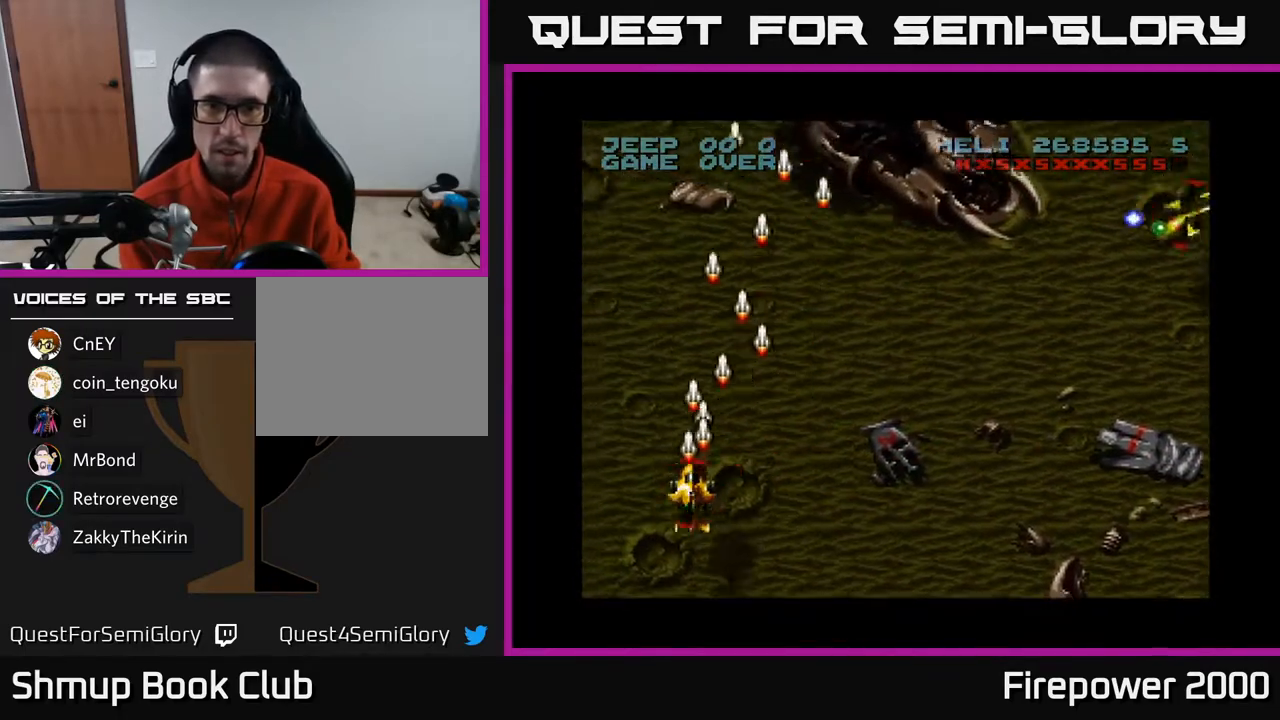
{"buttons": ["A", "DPAD_RIGHT"], "left_stick": "center", "right_stick": "center", "events": [[217, "DPAD_DOWN", "up"]]}
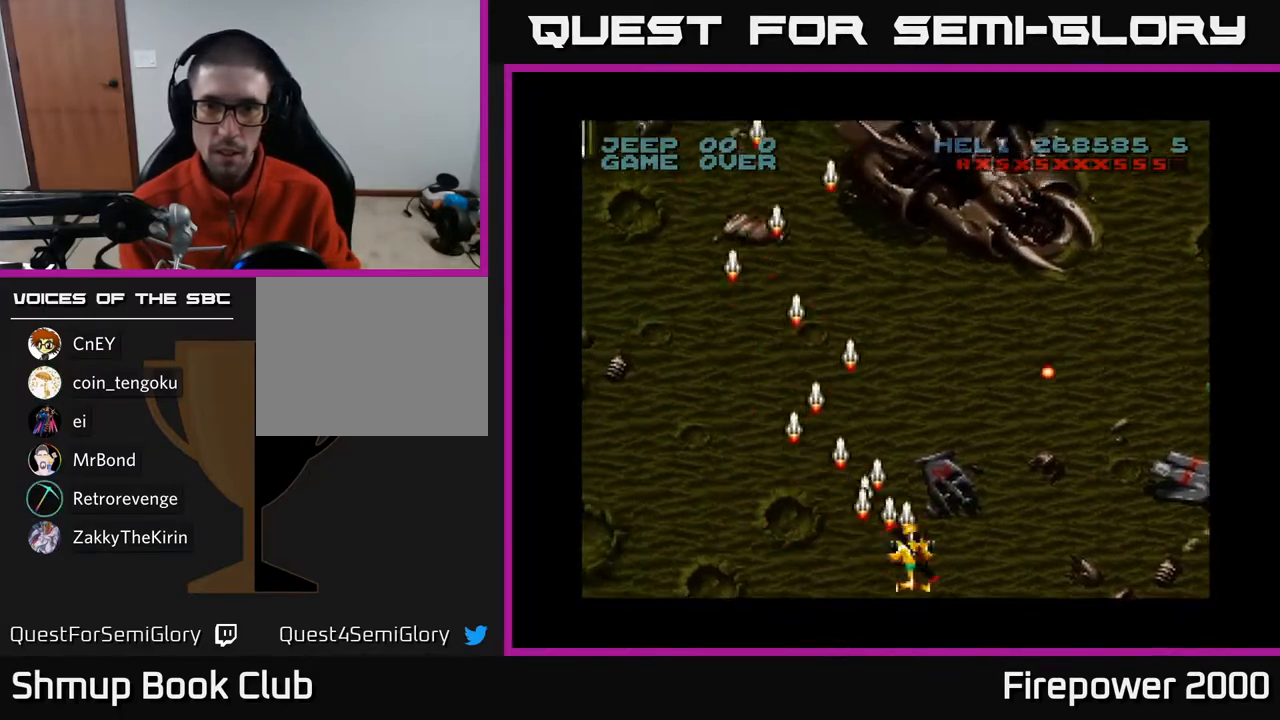
{"buttons": ["A", "DPAD_UP"], "left_stick": "center", "right_stick": "center", "events": [[317, "DPAD_UP", "down"], [367, "DPAD_RIGHT", "up"]]}
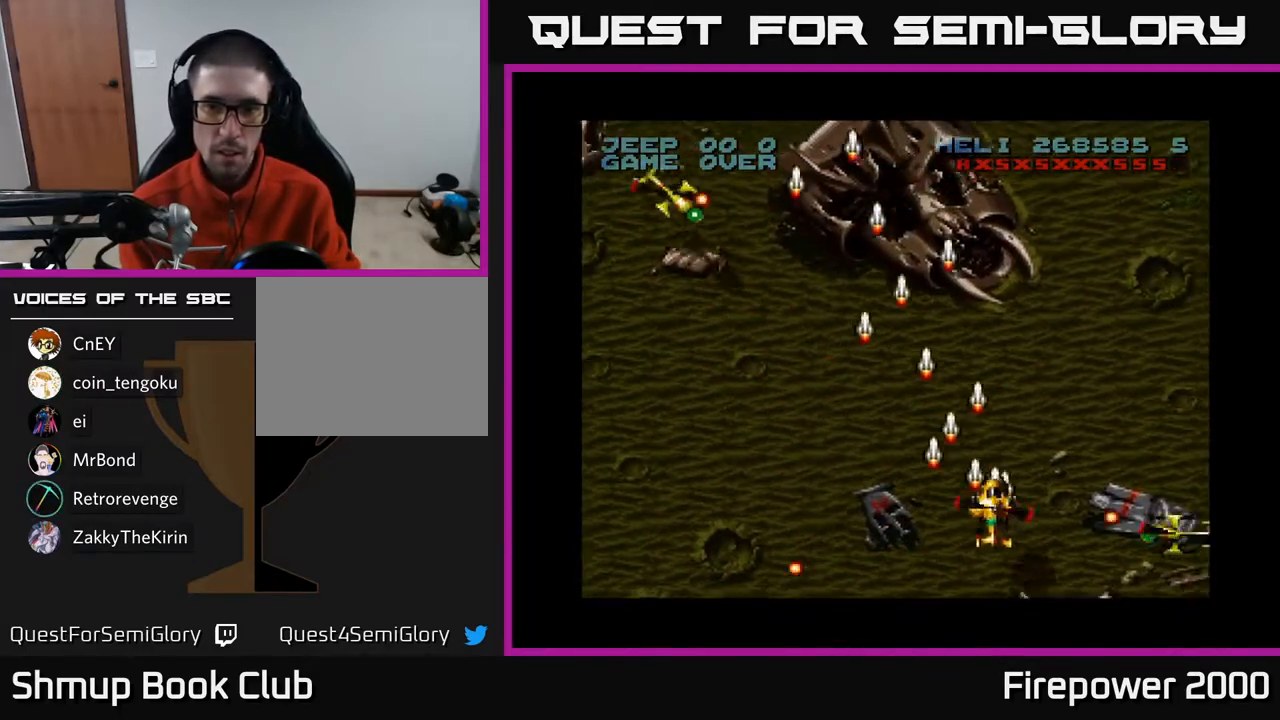
{"buttons": ["A", "DPAD_DOWN", "DPAD_LEFT"], "left_stick": "center", "right_stick": "center", "events": [[17, "DPAD_LEFT", "down"], [150, "DPAD_UP", "up"], [467, "DPAD_DOWN", "down"]]}
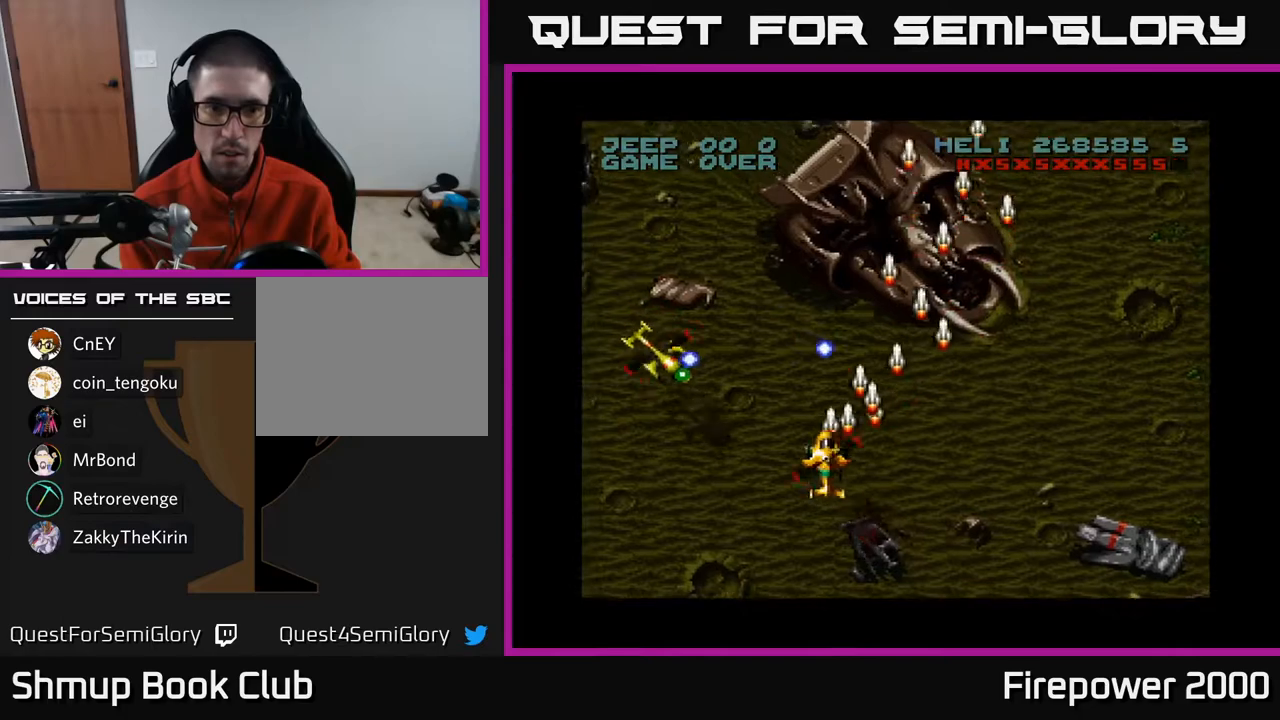
{"buttons": ["A", "DPAD_UP"], "left_stick": "center", "right_stick": "center", "events": [[33, "DPAD_DOWN", "up"], [100, "DPAD_LEFT", "up"], [100, "DPAD_UP", "down"], [150, "DPAD_RIGHT", "down"], [467, "DPAD_RIGHT", "up"]]}
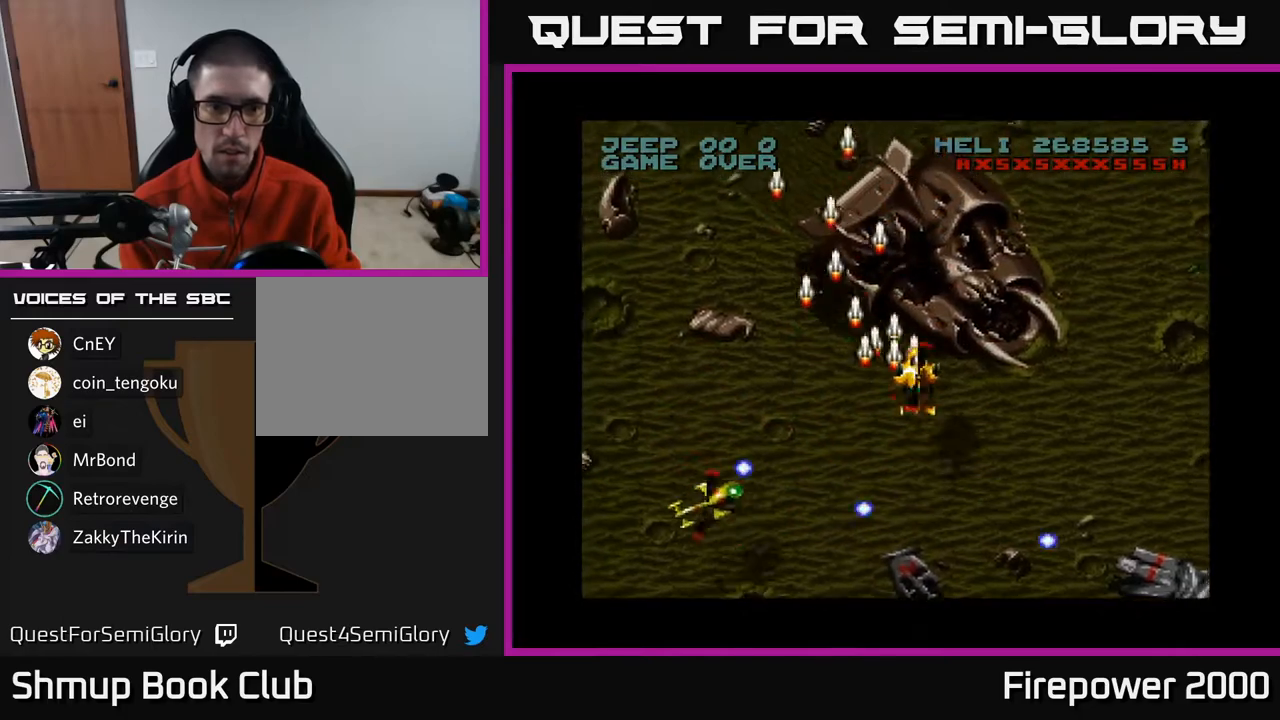
{"buttons": ["A", "DPAD_LEFT"], "left_stick": "center", "right_stick": "center", "events": [[17, "DPAD_LEFT", "down"], [117, "DPAD_UP", "up"]]}
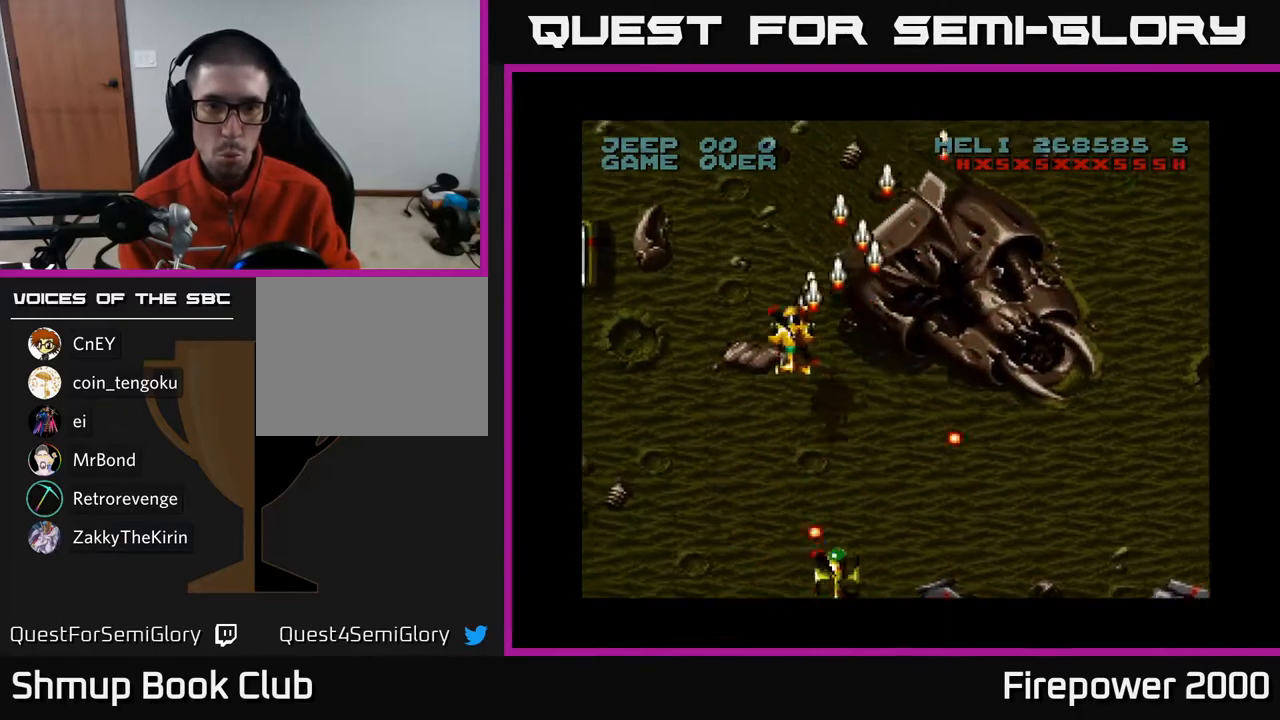
{"buttons": ["A", "DPAD_DOWN", "DPAD_LEFT"], "left_stick": "center", "right_stick": "center", "events": [[150, "DPAD_DOWN", "down"]]}
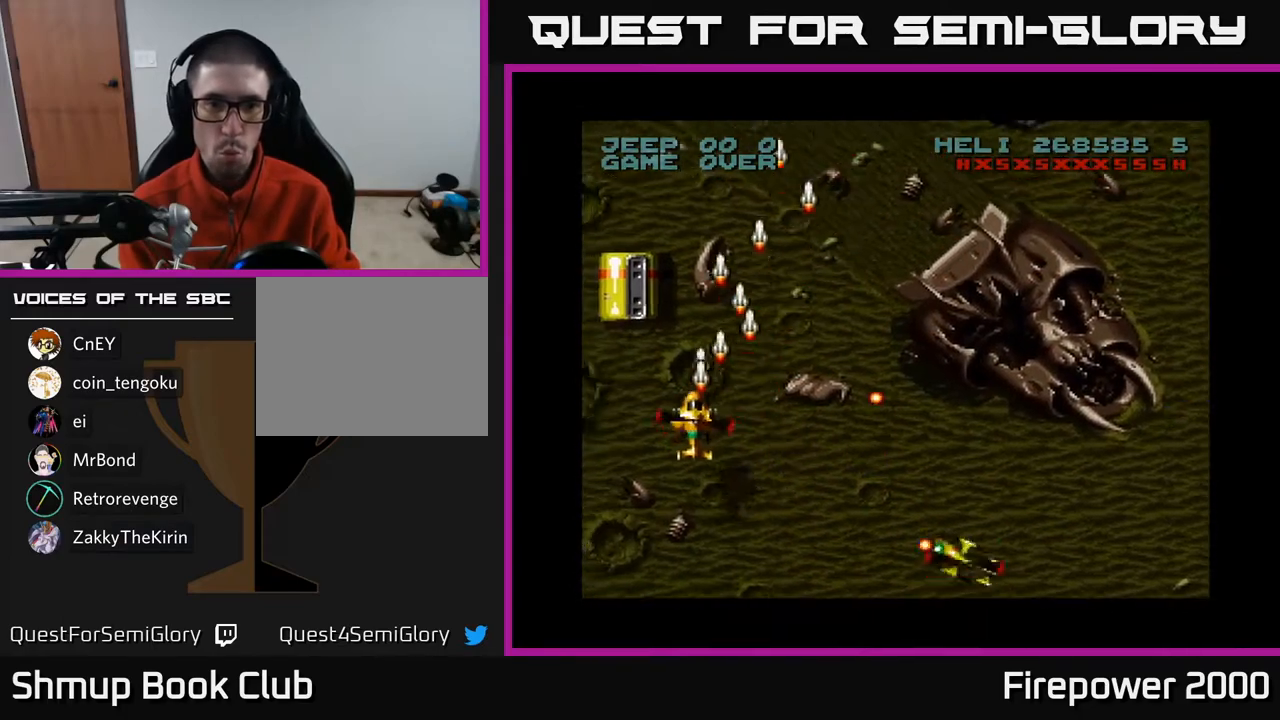
{"buttons": ["A", "DPAD_UP"], "left_stick": "center", "right_stick": "center", "events": [[50, "DPAD_DOWN", "up"], [183, "DPAD_LEFT", "up"], [267, "DPAD_UP", "down"]]}
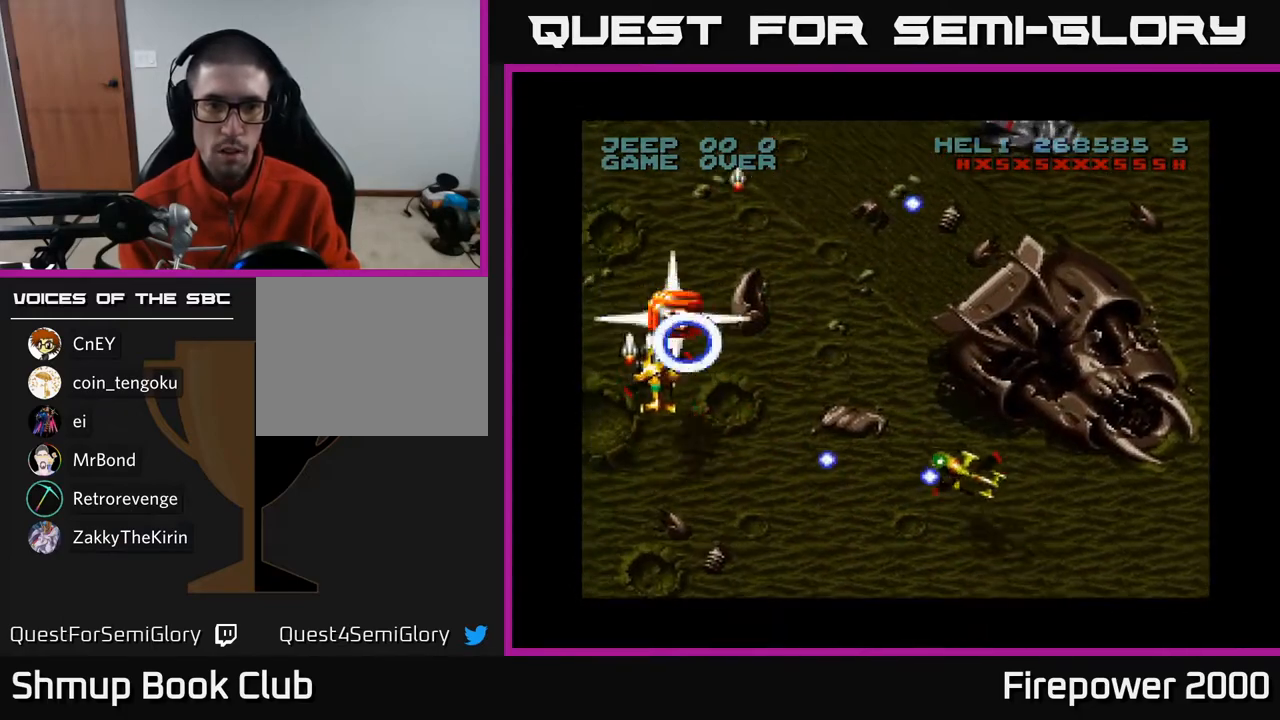
{"buttons": ["A", "DPAD_UP", "DPAD_RIGHT"], "left_stick": "center", "right_stick": "center", "events": [[217, "DPAD_RIGHT", "down"]]}
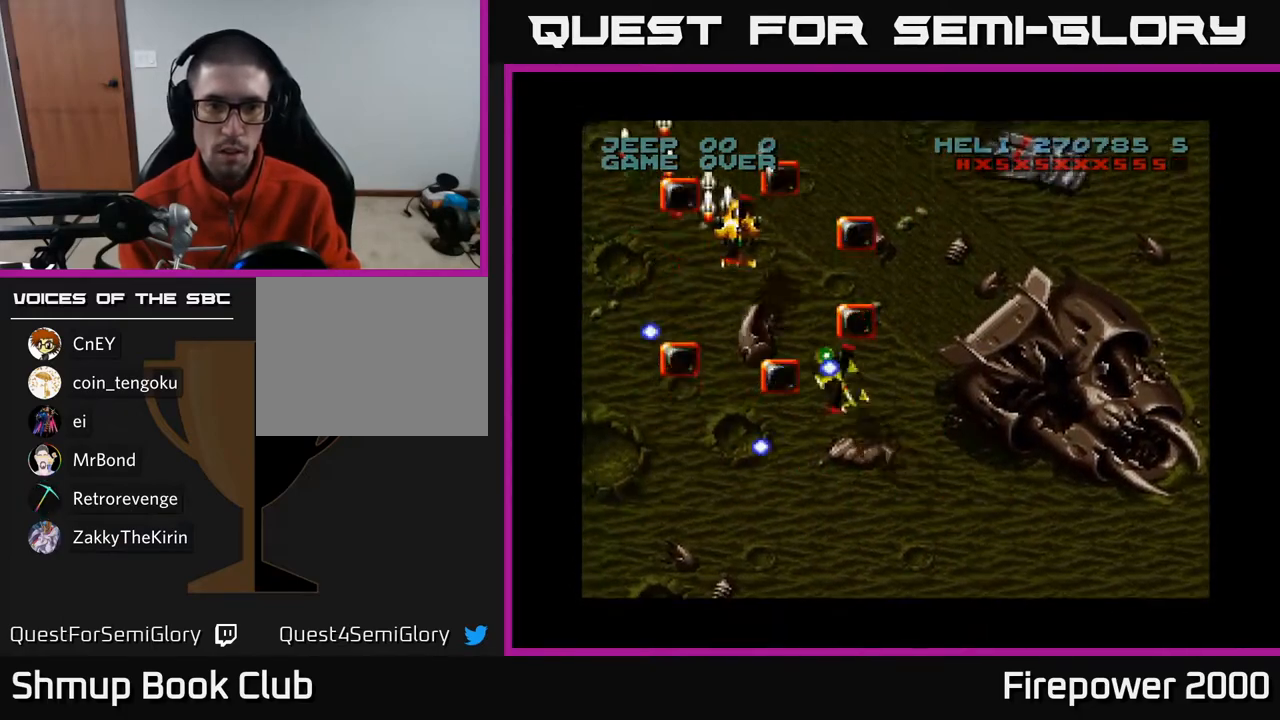
{"buttons": ["A", "DPAD_DOWN"], "left_stick": "center", "right_stick": "center", "events": [[167, "DPAD_UP", "up"], [233, "DPAD_DOWN", "down"], [433, "DPAD_RIGHT", "up"]]}
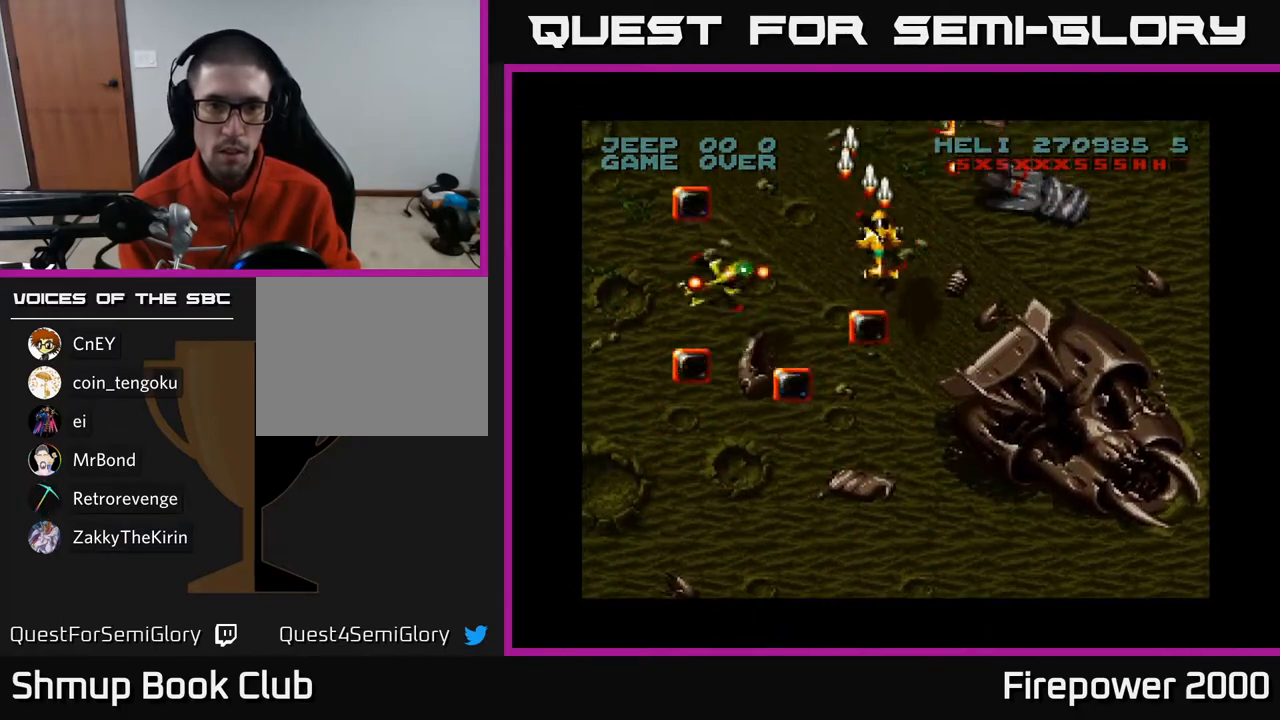
{"buttons": ["A", "DPAD_DOWN", "DPAD_LEFT"], "left_stick": "center", "right_stick": "center", "events": [[50, "DPAD_LEFT", "down"]]}
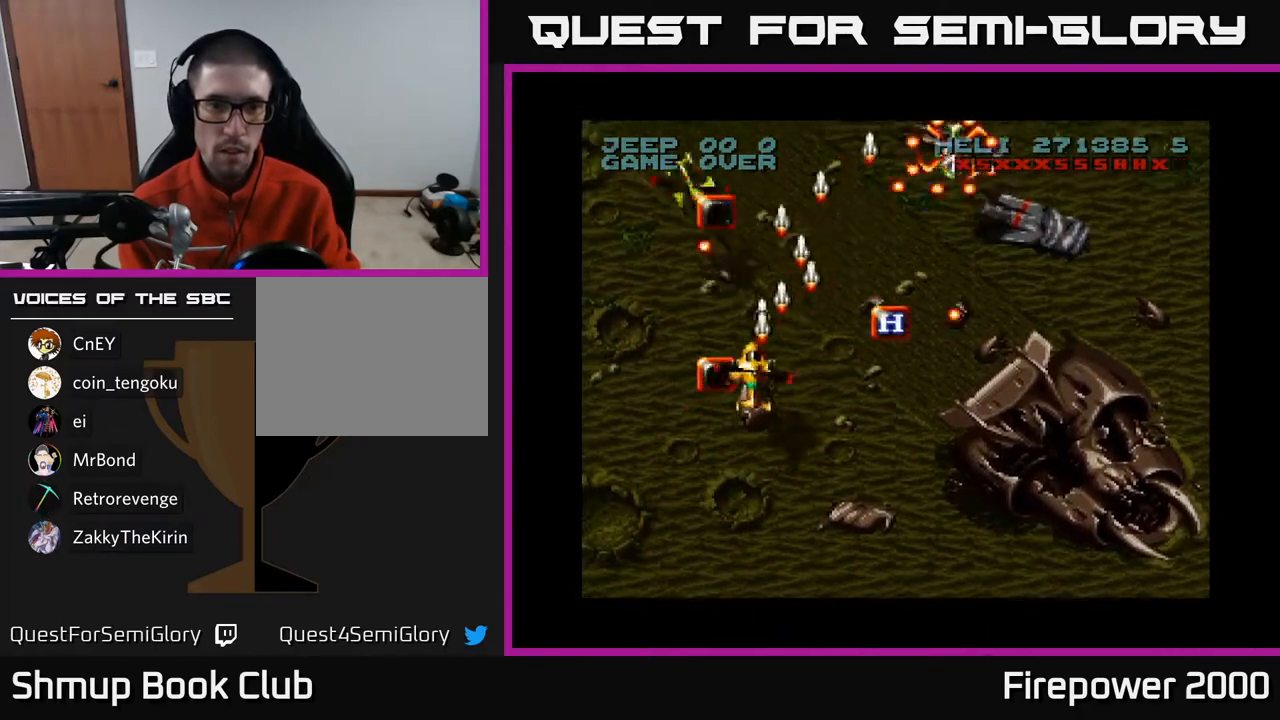
{"buttons": ["A", "DPAD_UP"], "left_stick": "center", "right_stick": "center", "events": [[17, "DPAD_DOWN", "up"], [83, "DPAD_UP", "down"], [133, "DPAD_LEFT", "up"], [283, "DPAD_LEFT", "down"], [400, "DPAD_LEFT", "up"], [450, "DPAD_RIGHT", "down"], [467, "DPAD_RIGHT", "up"]]}
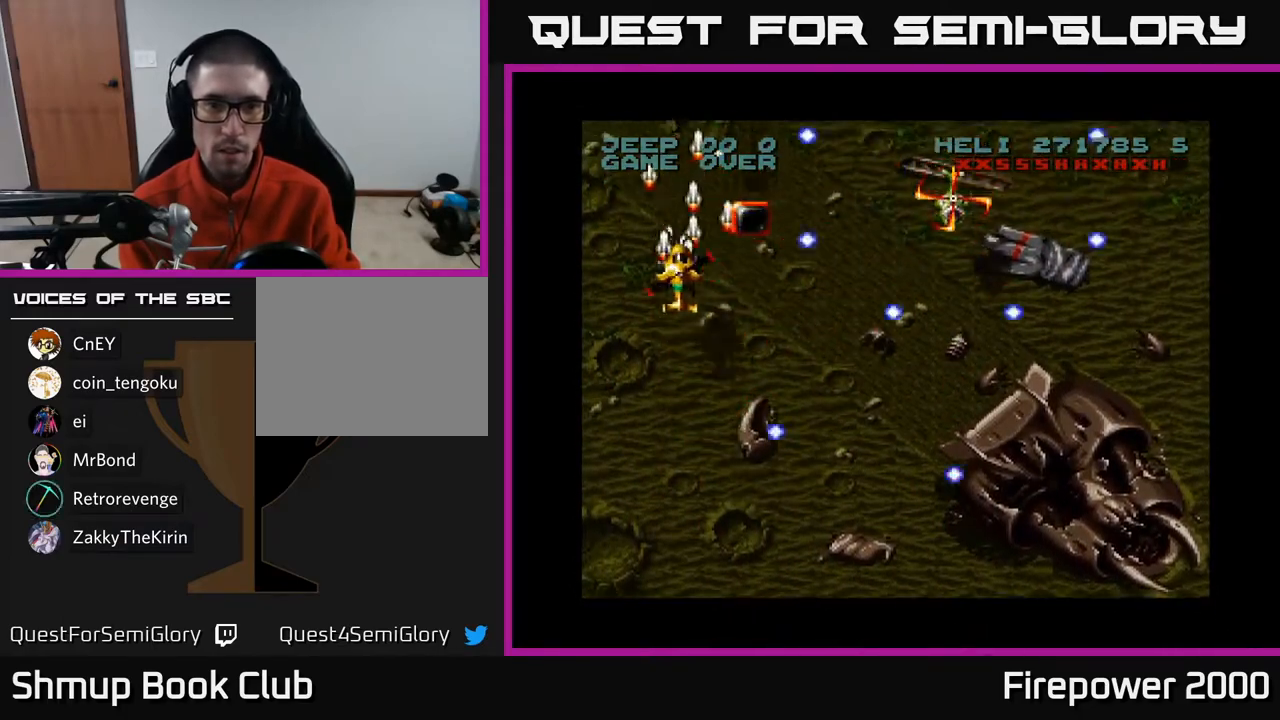
{"buttons": ["A", "DPAD_RIGHT"], "left_stick": "center", "right_stick": "center", "events": [[50, "DPAD_LEFT", "down"], [100, "DPAD_UP", "up"], [267, "DPAD_UP", "down"], [283, "DPAD_LEFT", "up"], [333, "DPAD_LEFT", "down"], [400, "DPAD_UP", "up"], [450, "DPAD_LEFT", "up"], [500, "DPAD_RIGHT", "down"]]}
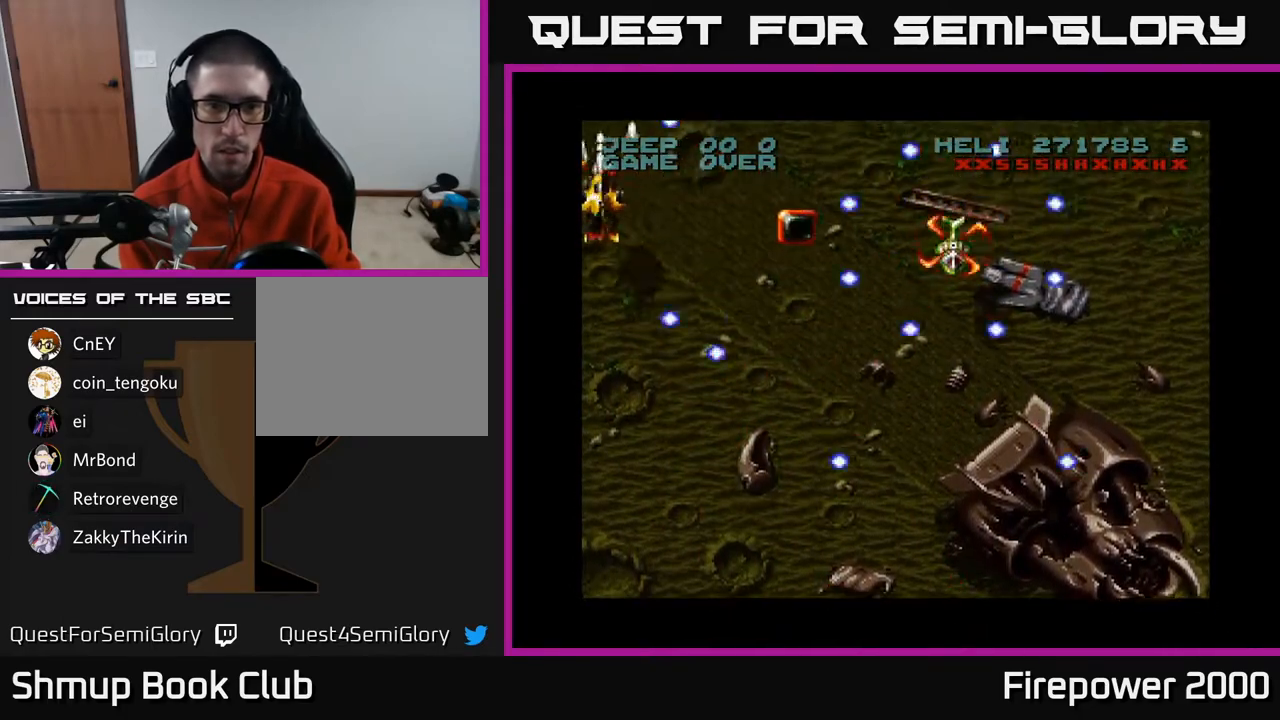
{"buttons": ["A", "DPAD_RIGHT"], "left_stick": "center", "right_stick": "center", "events": [[67, "DPAD_DOWN", "down"], [133, "DPAD_RIGHT", "up"], [250, "DPAD_RIGHT", "down"], [333, "DPAD_DOWN", "up"], [333, "X", "down"], [400, "X", "up"]]}
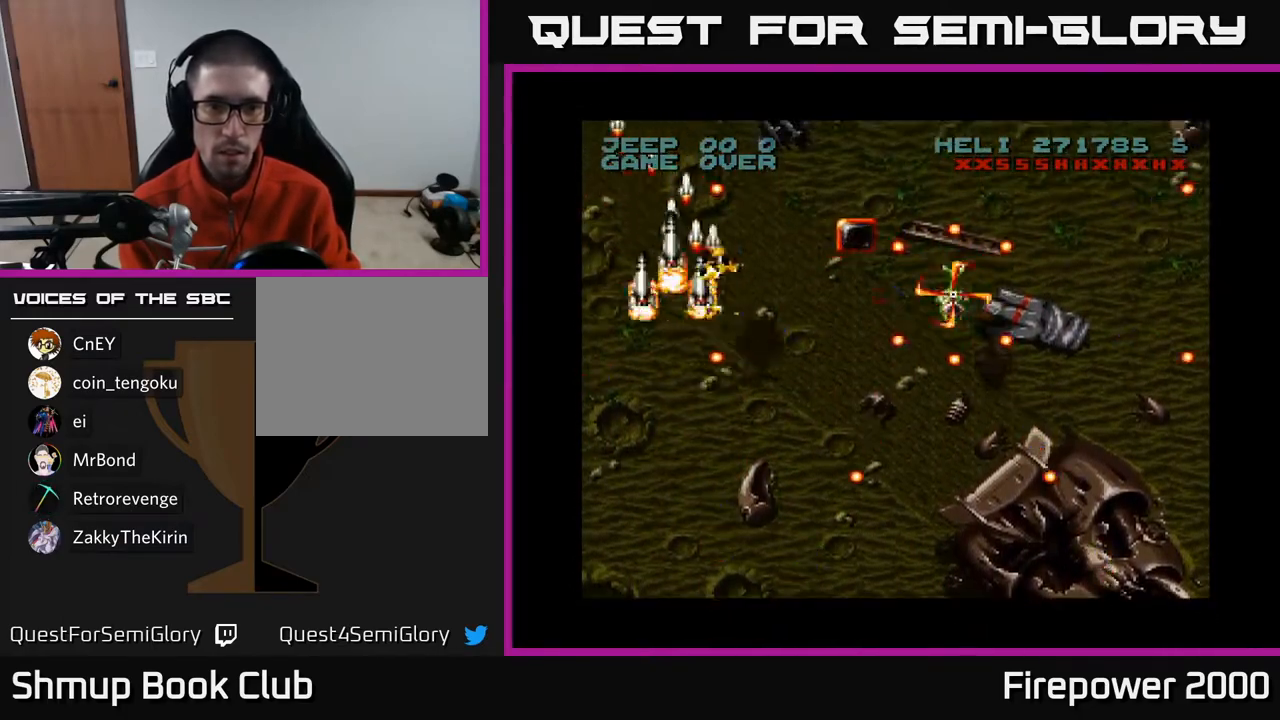
{"buttons": ["A", "DPAD_DOWN", "DPAD_LEFT"], "left_stick": "center", "right_stick": "center", "events": [[117, "DPAD_LEFT", "down"], [117, "DPAD_RIGHT", "up"], [133, "DPAD_UP", "down"], [283, "DPAD_LEFT", "up"], [383, "DPAD_LEFT", "down"], [383, "DPAD_UP", "up"], [467, "DPAD_DOWN", "down"]]}
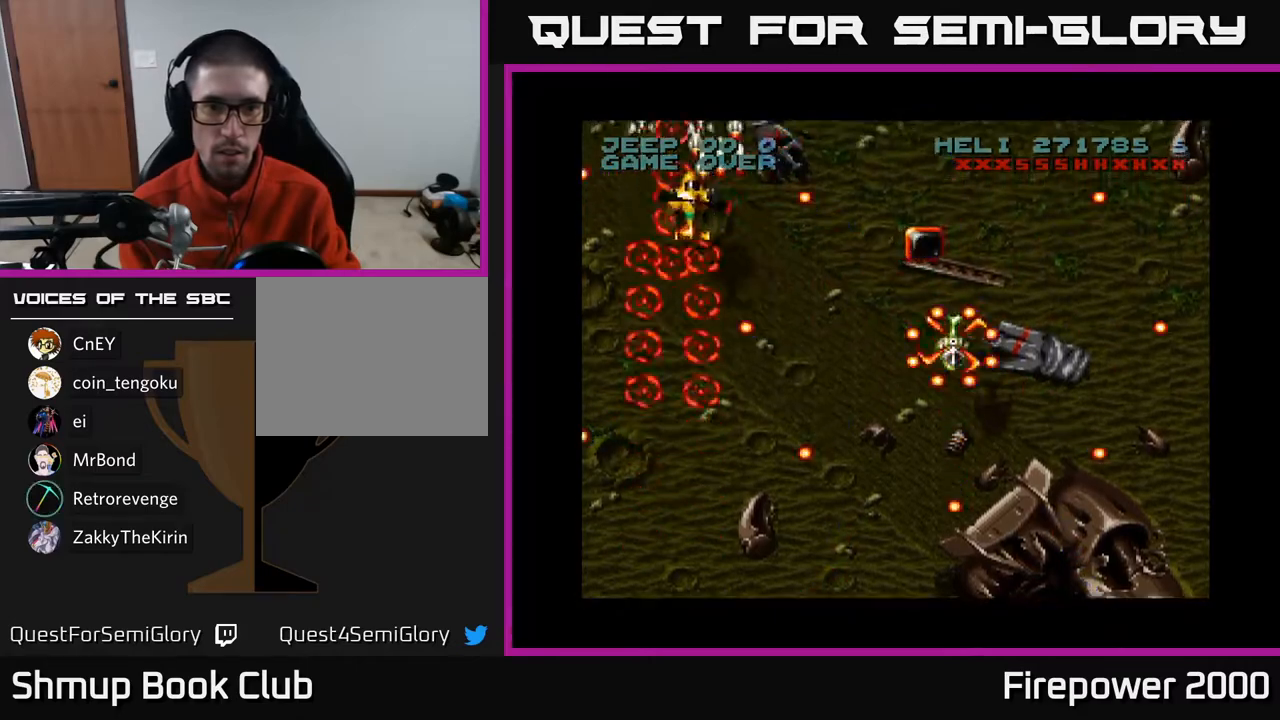
{"buttons": ["A", "DPAD_UP"], "left_stick": "center", "right_stick": "center", "events": [[33, "DPAD_LEFT", "up"], [50, "DPAD_RIGHT", "down"], [317, "DPAD_DOWN", "up"], [333, "DPAD_UP", "down"], [383, "DPAD_RIGHT", "up"]]}
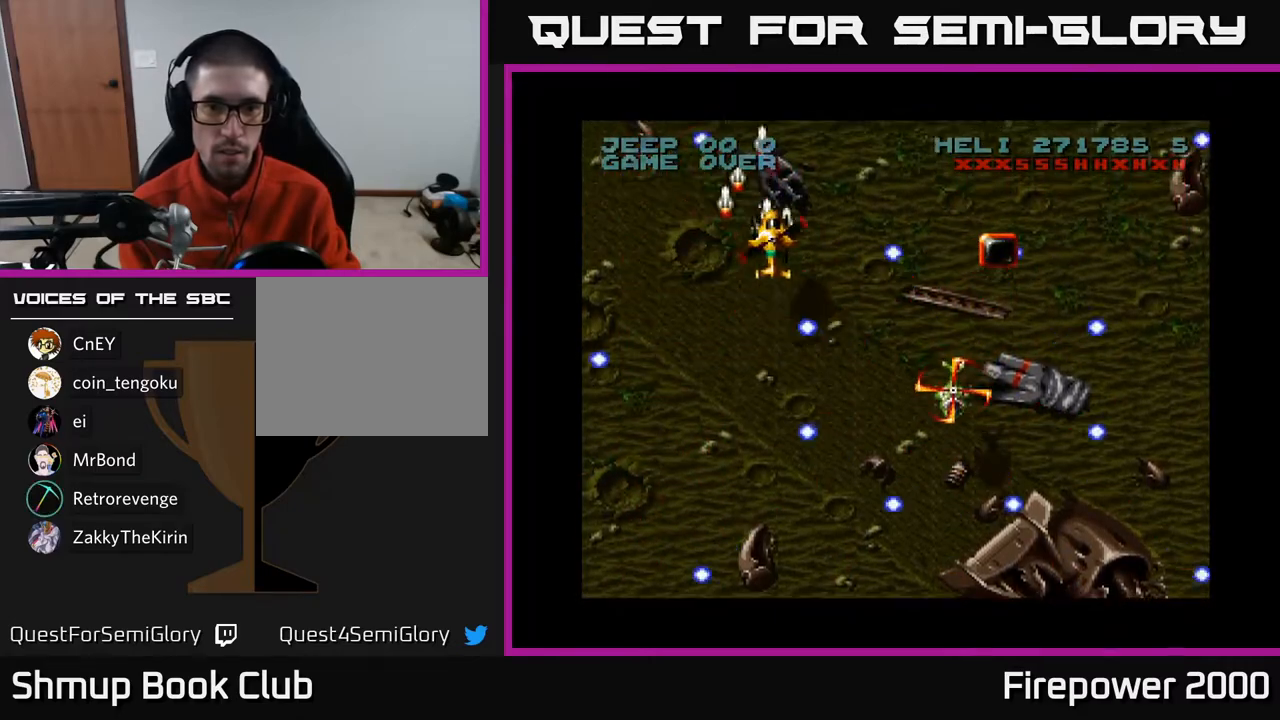
{"buttons": ["A", "DPAD_LEFT"], "left_stick": "center", "right_stick": "center"}
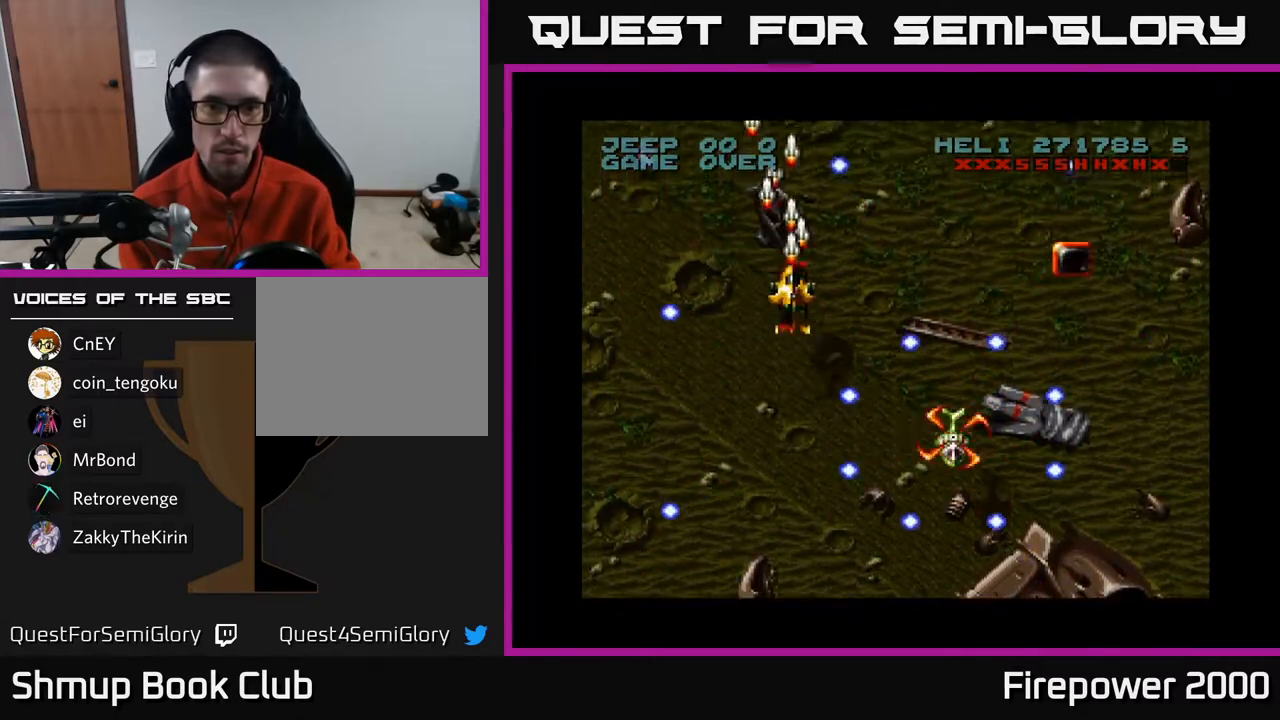
{"buttons": ["A", "DPAD_DOWN", "DPAD_RIGHT"], "left_stick": "center", "right_stick": "center", "events": [[17, "DPAD_UP", "down"], [117, "DPAD_LEFT", "up"], [167, "DPAD_UP", "up"], [200, "DPAD_DOWN", "down"], [300, "DPAD_RIGHT", "down"]]}
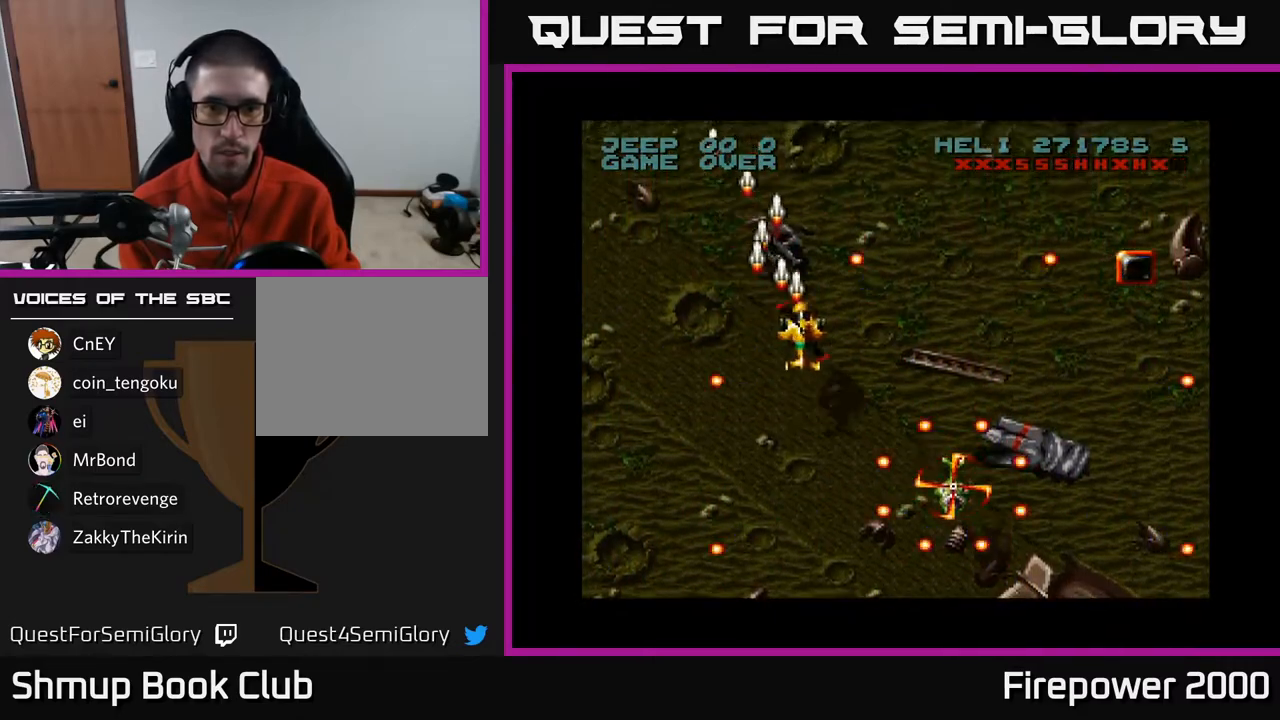
{"buttons": ["A", "DPAD_DOWN"], "left_stick": "center", "right_stick": "center", "events": [[17, "DPAD_DOWN", "up"], [233, "DPAD_RIGHT", "up"], [233, "DPAD_UP", "down"], [300, "DPAD_RIGHT", "down"], [367, "DPAD_UP", "up"], [467, "DPAD_DOWN", "down"], [483, "DPAD_RIGHT", "up"]]}
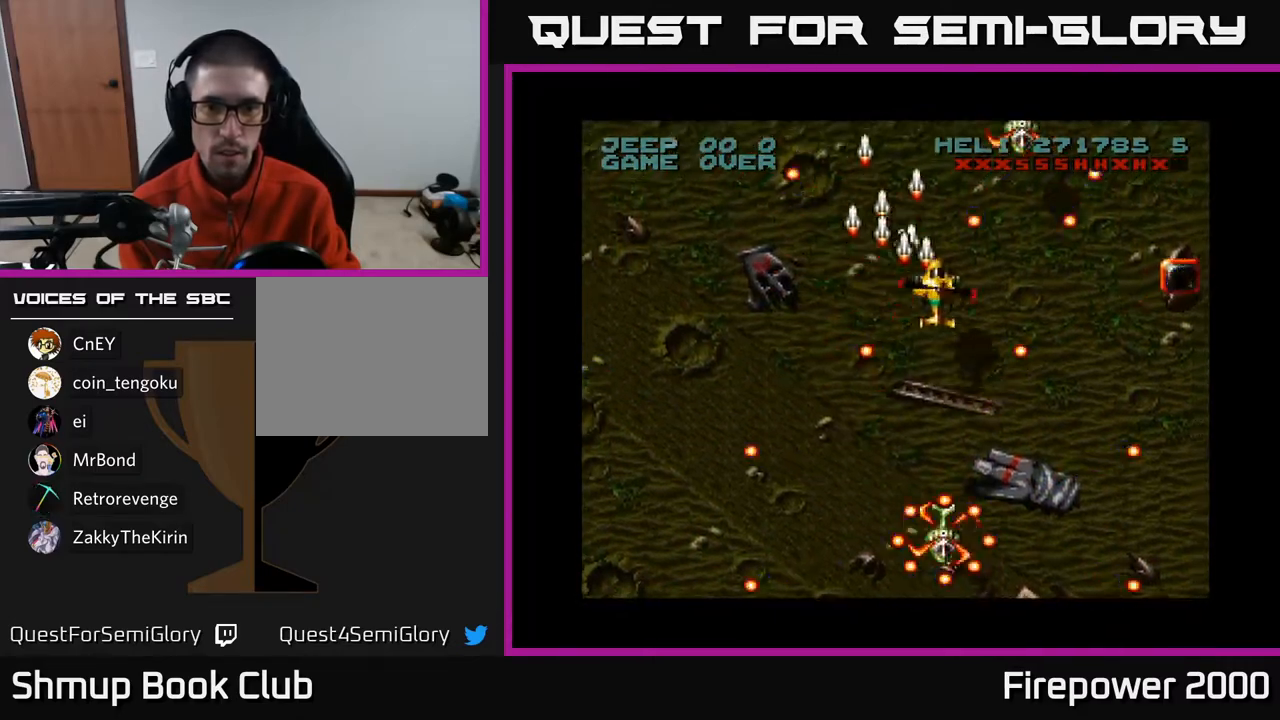
{"buttons": ["A", "DPAD_UP"], "left_stick": "center", "right_stick": "center"}
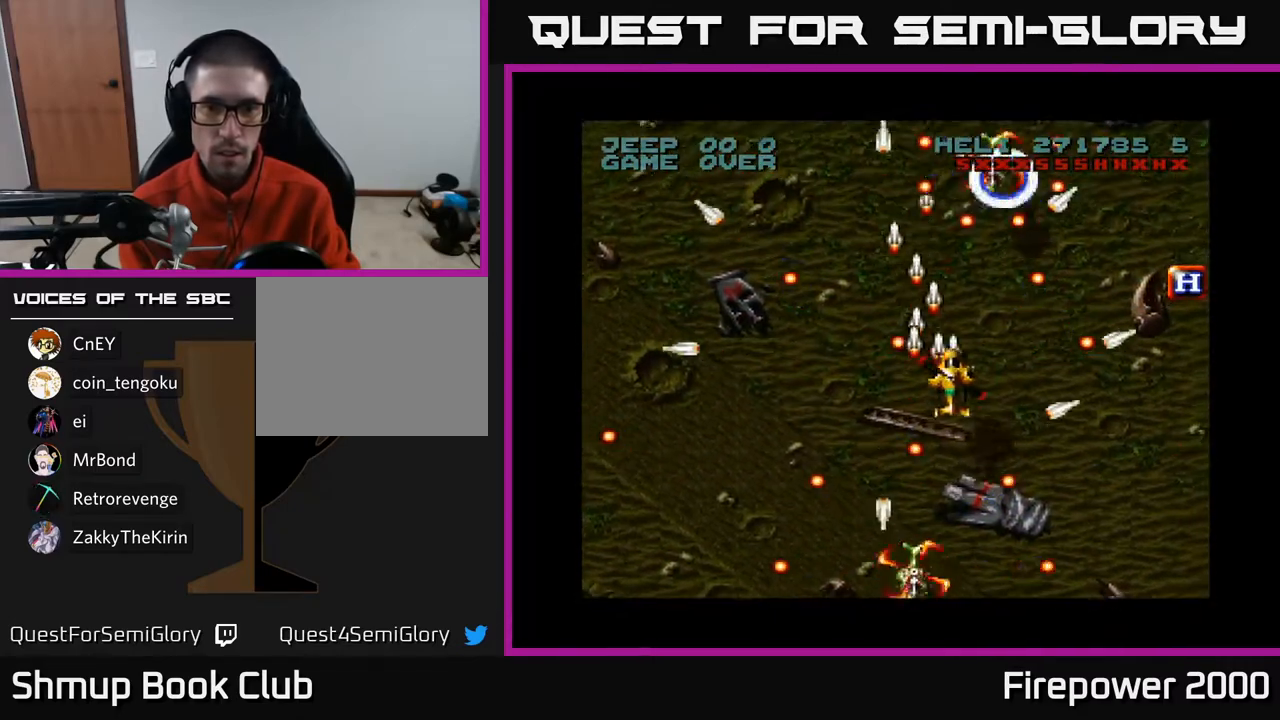
{"buttons": ["A", "DPAD_DOWN"], "left_stick": "center", "right_stick": "center", "events": [[133, "DPAD_UP", "up"], [200, "DPAD_DOWN", "down"], [200, "DPAD_RIGHT", "down"], [400, "DPAD_RIGHT", "up"]]}
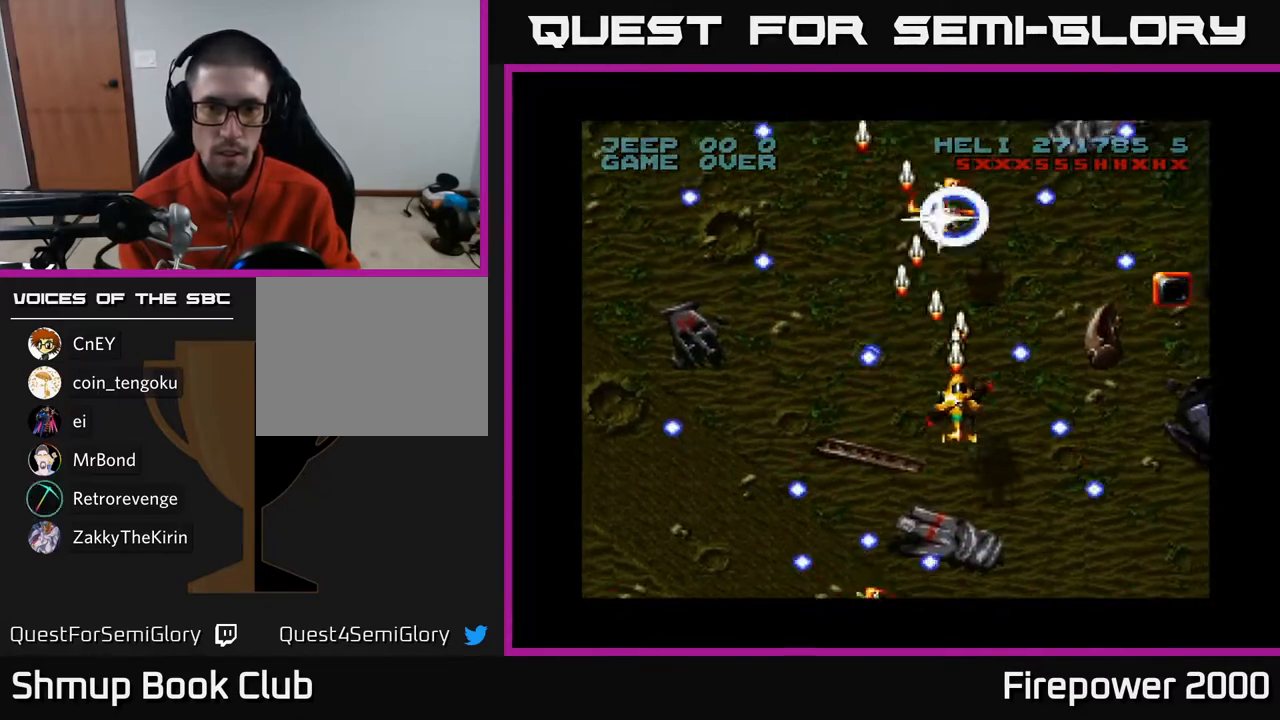
{"buttons": ["A"], "left_stick": "center", "right_stick": "center", "events": [[83, "DPAD_DOWN", "up"]]}
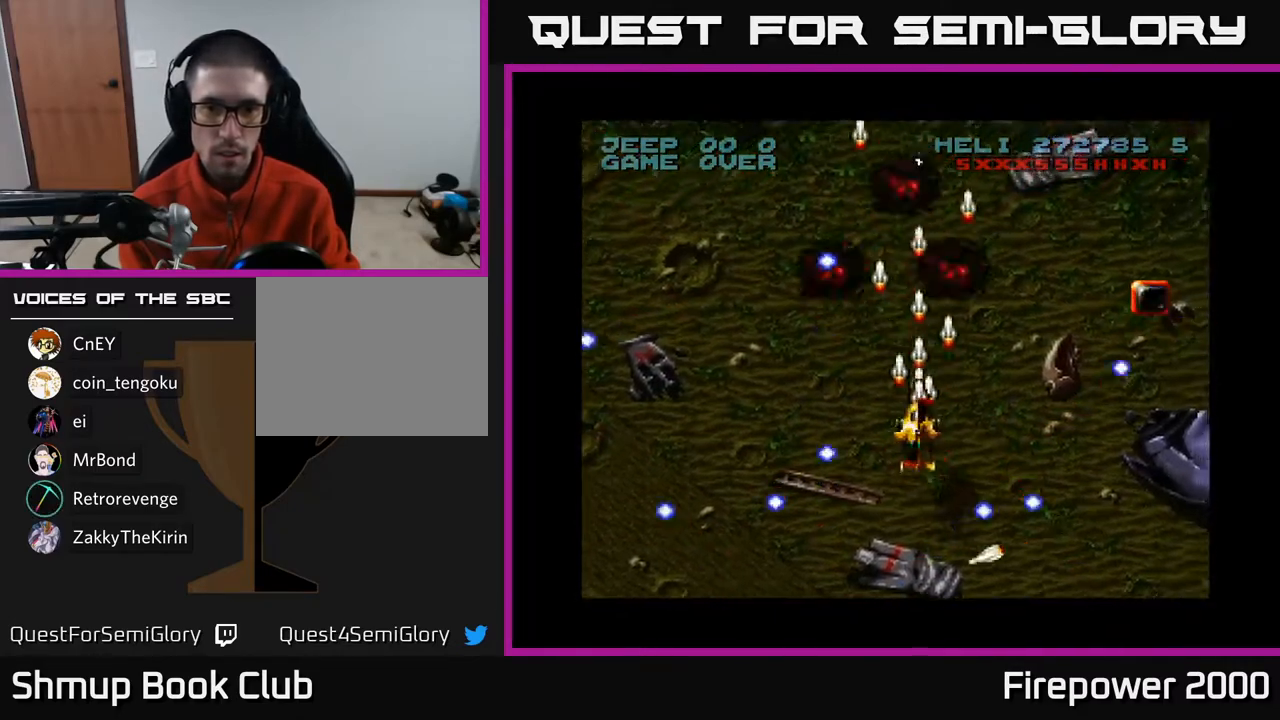
{"buttons": ["A", "DPAD_UP", "DPAD_RIGHT"], "left_stick": "center", "right_stick": "center", "events": [[67, "DPAD_RIGHT", "down"], [117, "DPAD_UP", "down"]]}
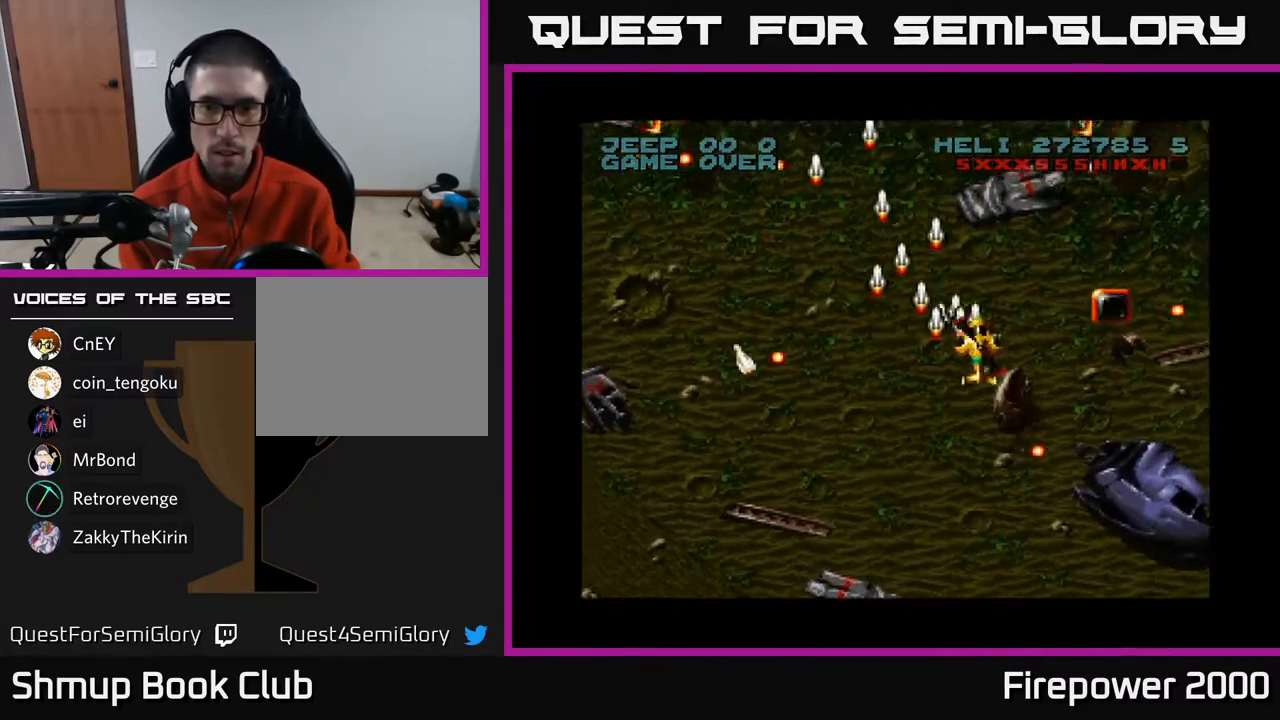
{"buttons": ["A", "DPAD_DOWN", "DPAD_LEFT"], "left_stick": "center", "right_stick": "center", "events": [[150, "DPAD_UP", "up"], [300, "DPAD_DOWN", "down"], [367, "DPAD_RIGHT", "up"], [500, "DPAD_LEFT", "down"]]}
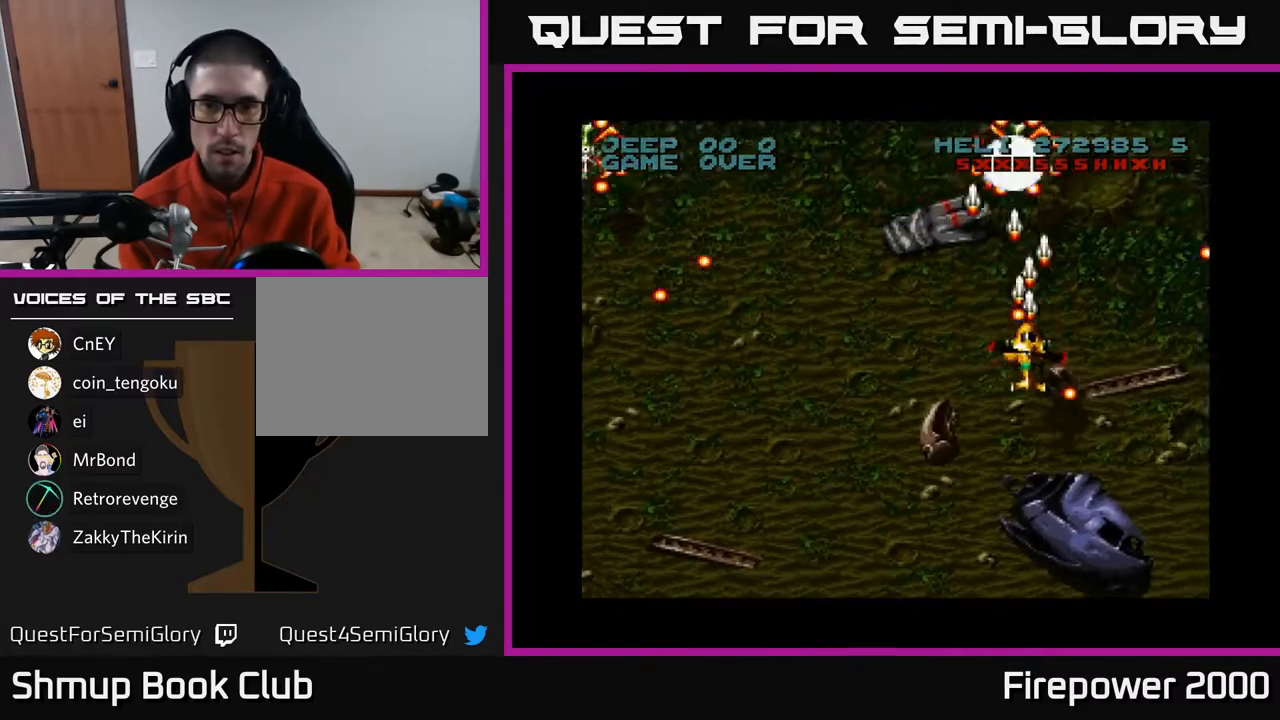
{"buttons": ["A", "DPAD_DOWN", "DPAD_RIGHT"], "left_stick": "center", "right_stick": "center", "events": [[400, "DPAD_LEFT", "up"], [467, "DPAD_RIGHT", "down"]]}
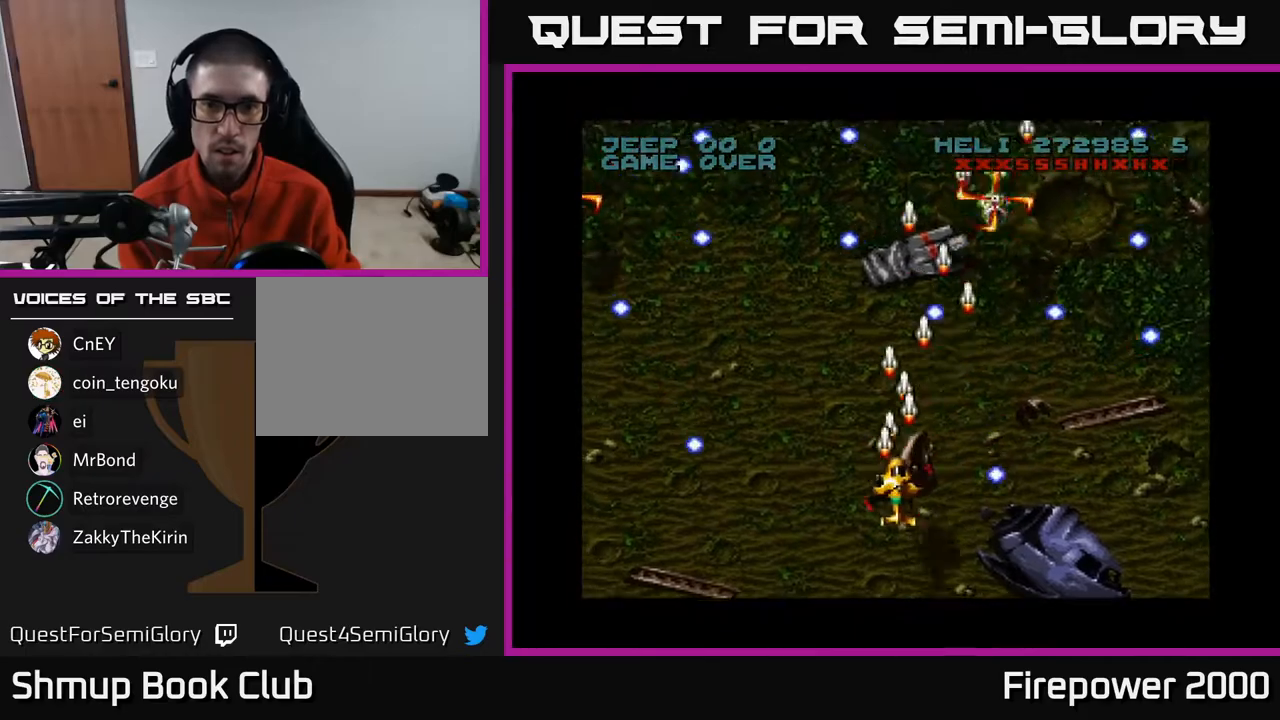
{"buttons": ["A"], "left_stick": "center", "right_stick": "center", "events": [[100, "DPAD_RIGHT", "up"], [117, "DPAD_DOWN", "up"], [167, "DPAD_LEFT", "down"], [183, "DPAD_LEFT", "up"], [217, "DPAD_UP", "down"], [250, "DPAD_RIGHT", "down"], [383, "DPAD_UP", "up"], [450, "DPAD_RIGHT", "up"]]}
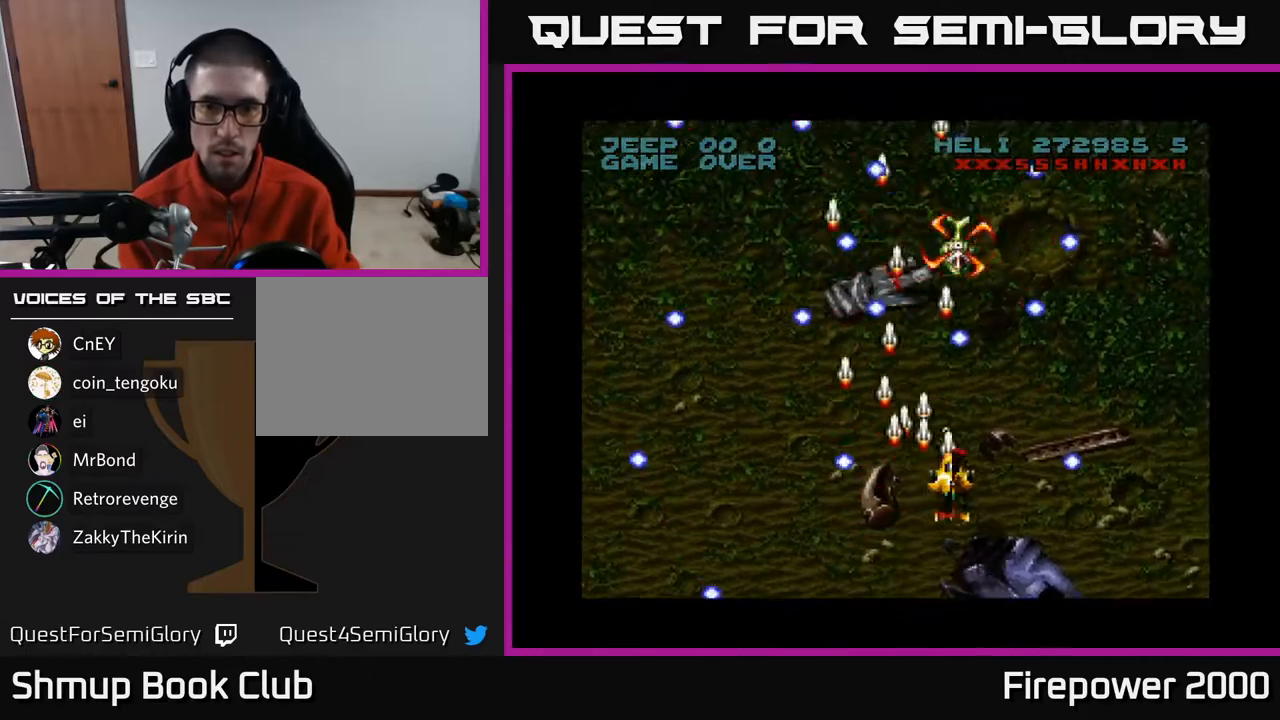
{"buttons": ["A", "DPAD_LEFT"], "left_stick": "center", "right_stick": "center", "events": [[200, "DPAD_DOWN", "down"], [267, "DPAD_LEFT", "down"], [367, "DPAD_DOWN", "up"]]}